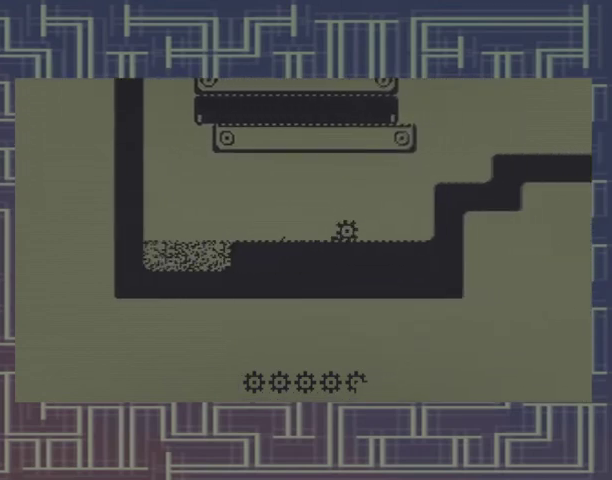
Gameplay with a controller (Xbox layout); each line is a JSON object with the inputs held at the frame after it. "events" lists button and stick changes between this image and that frame as [ms after this image, input, new state], when the widget could be followed in between. Not read: L3 R3 left_stick right_stick.
{"buttons": ["A", "DPAD_RIGHT"], "events": [[367, "A", "down"]]}
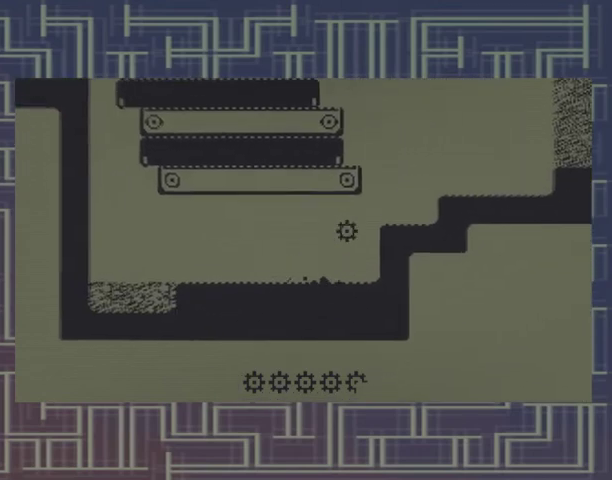
{"buttons": [], "events": [[267, "A", "up"], [433, "DPAD_RIGHT", "up"]]}
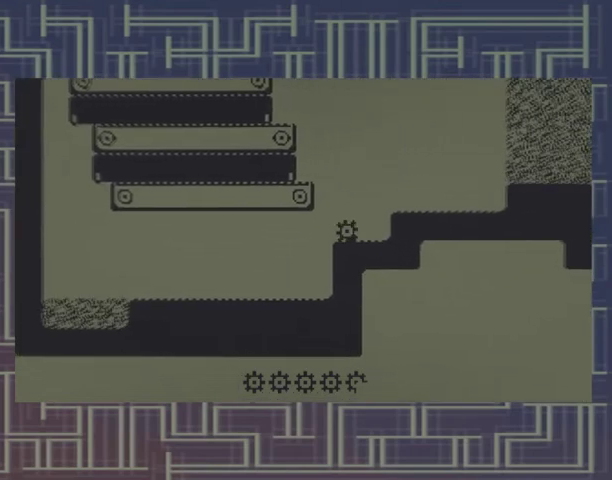
{"buttons": ["A", "DPAD_LEFT"], "events": [[233, "A", "down"], [400, "DPAD_LEFT", "down"]]}
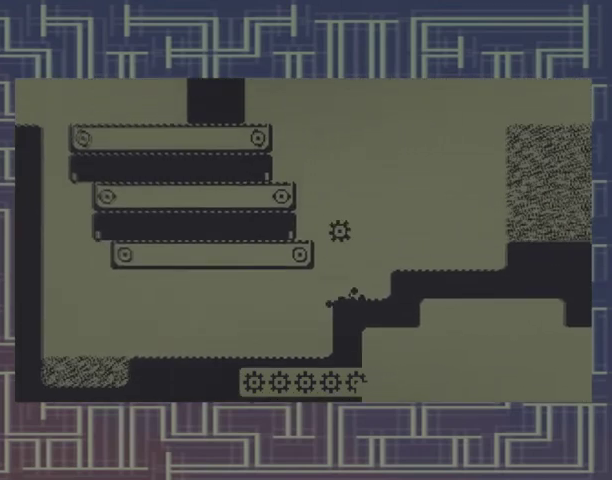
{"buttons": [], "events": [[200, "DPAD_LEFT", "up"], [233, "A", "up"]]}
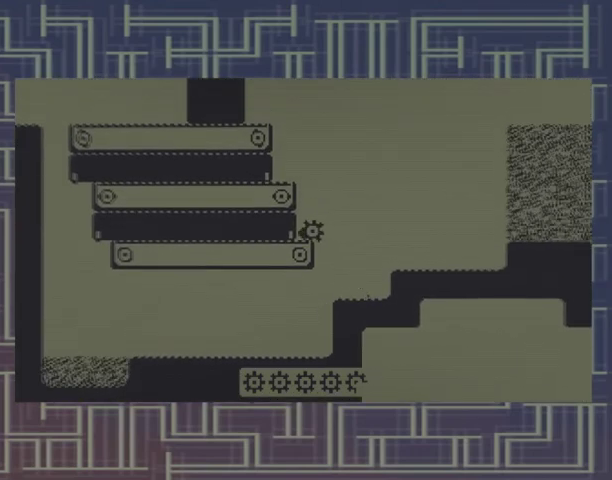
{"buttons": [], "events": []}
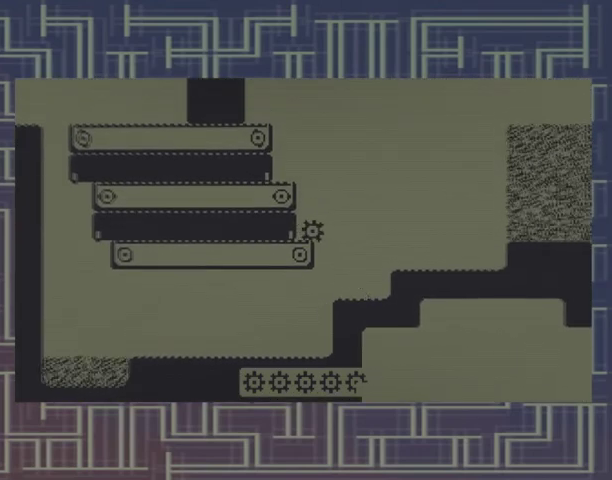
{"buttons": ["DPAD_LEFT"], "events": [[233, "DPAD_LEFT", "down"]]}
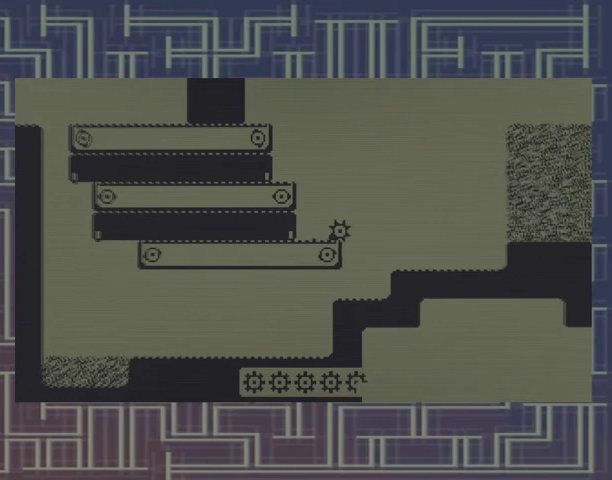
{"buttons": ["DPAD_LEFT"], "events": []}
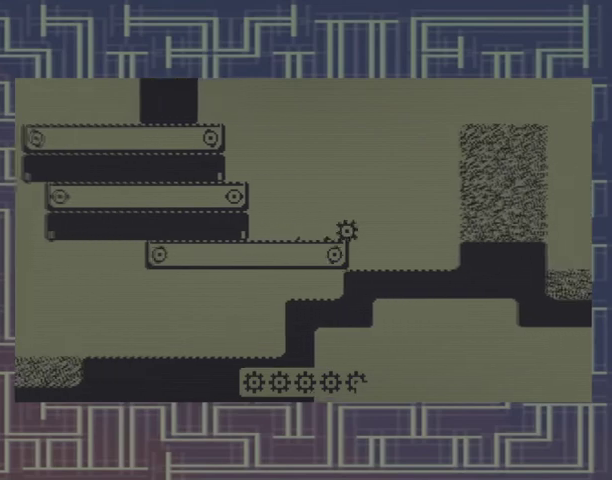
{"buttons": [], "events": [[167, "DPAD_LEFT", "up"]]}
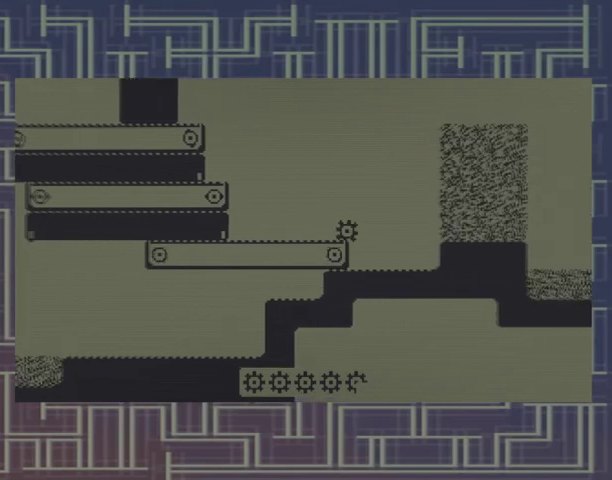
{"buttons": ["DPAD_LEFT"], "events": [[67, "A", "down"], [200, "DPAD_LEFT", "down"], [433, "A", "up"]]}
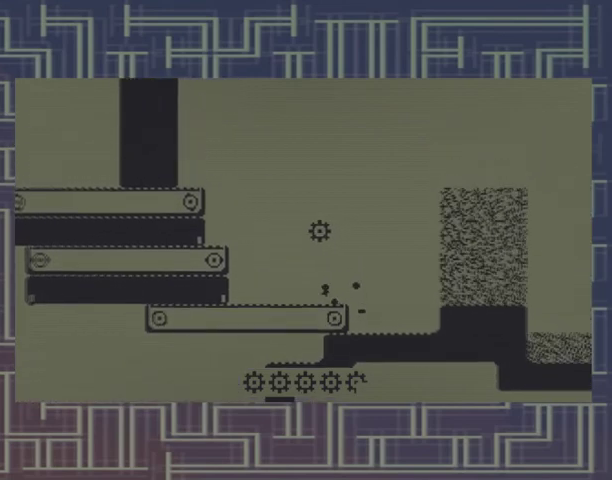
{"buttons": [], "events": [[400, "DPAD_LEFT", "up"]]}
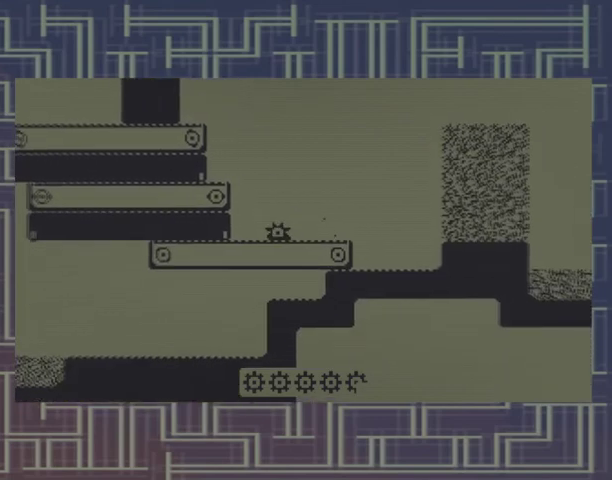
{"buttons": [], "events": [[200, "DPAD_LEFT", "down"], [433, "DPAD_LEFT", "up"]]}
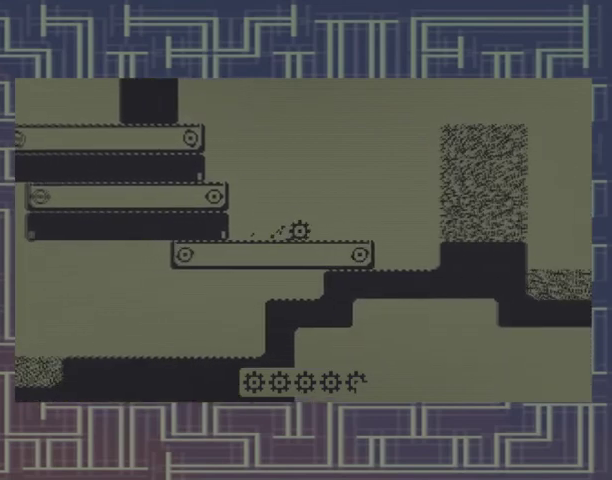
{"buttons": [], "events": []}
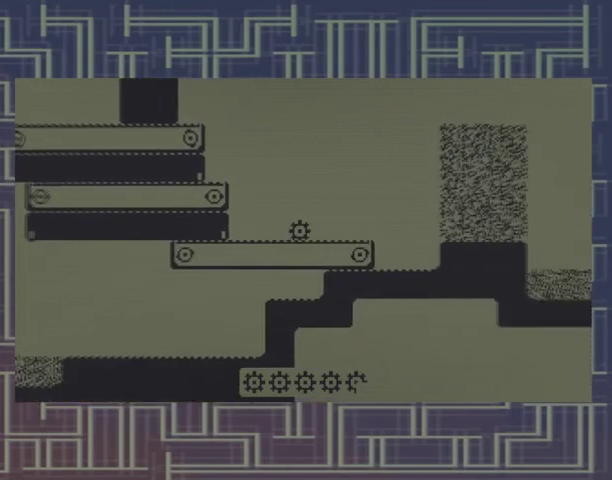
{"buttons": ["DPAD_LEFT"], "events": [[367, "DPAD_LEFT", "down"]]}
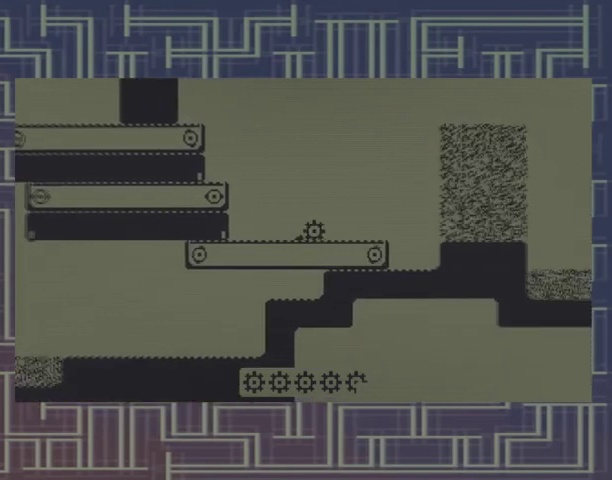
{"buttons": [], "events": [[167, "DPAD_LEFT", "up"]]}
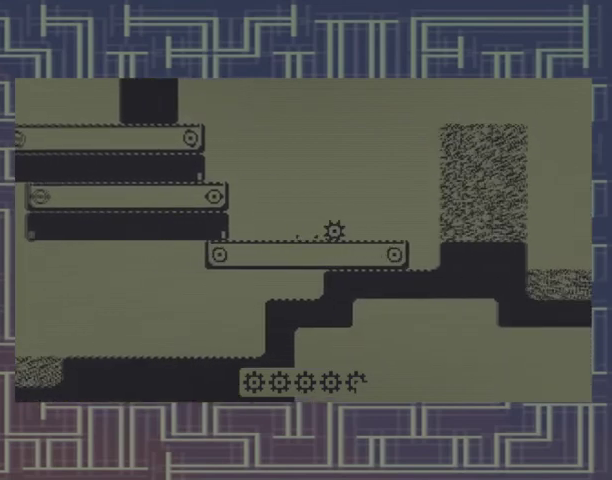
{"buttons": [], "events": [[67, "DPAD_LEFT", "down"], [200, "DPAD_LEFT", "up"]]}
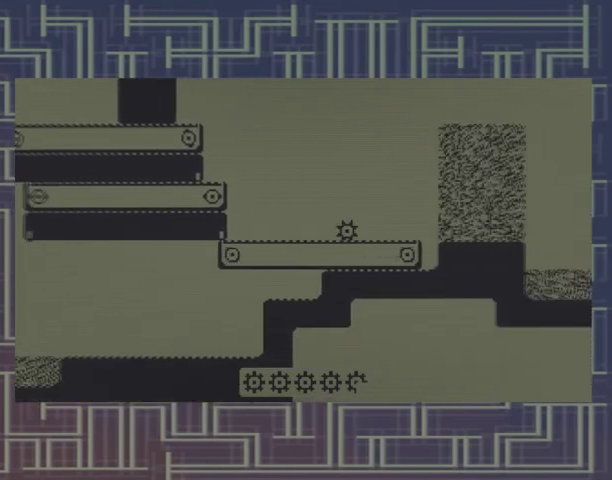
{"buttons": [], "events": [[200, "DPAD_LEFT", "down"], [267, "DPAD_LEFT", "up"]]}
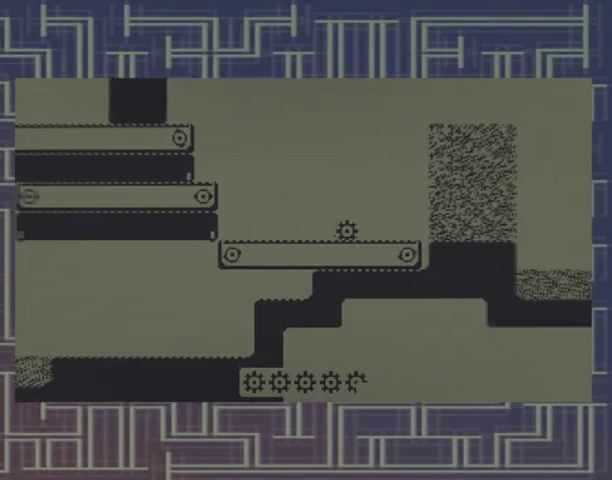
{"buttons": ["DPAD_LEFT"], "events": [[33, "A", "down"], [67, "DPAD_LEFT", "down"], [467, "A", "up"]]}
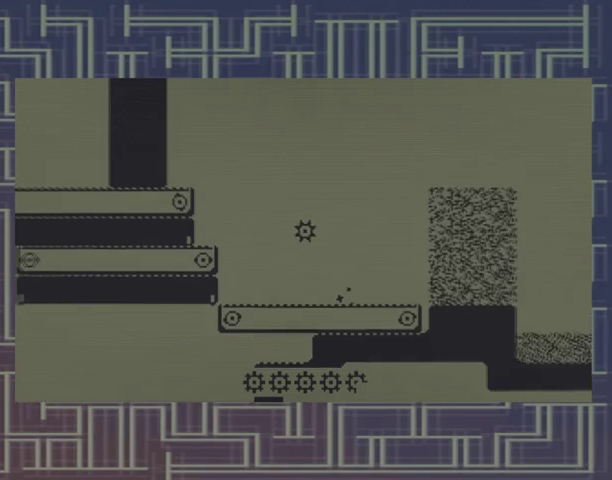
{"buttons": [], "events": [[333, "DPAD_LEFT", "up"]]}
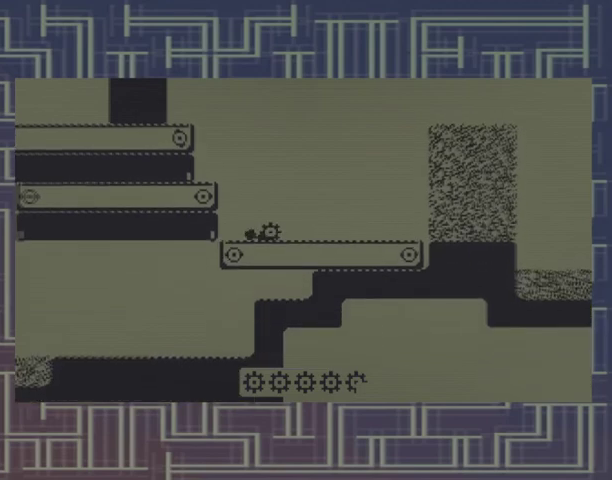
{"buttons": ["A", "DPAD_LEFT"], "events": [[100, "A", "down"], [200, "DPAD_LEFT", "down"]]}
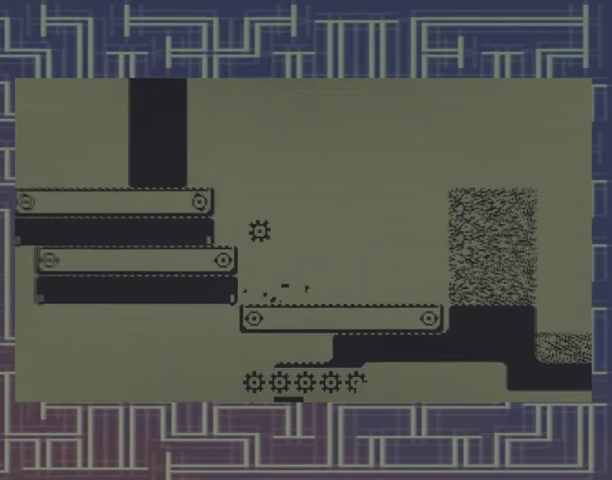
{"buttons": [], "events": [[200, "A", "up"], [200, "DPAD_LEFT", "up"]]}
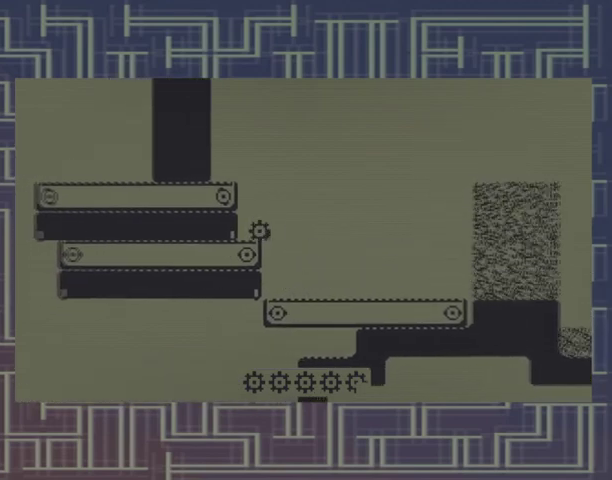
{"buttons": ["DPAD_LEFT"], "events": [[33, "DPAD_LEFT", "down"], [200, "DPAD_LEFT", "up"], [467, "DPAD_LEFT", "down"]]}
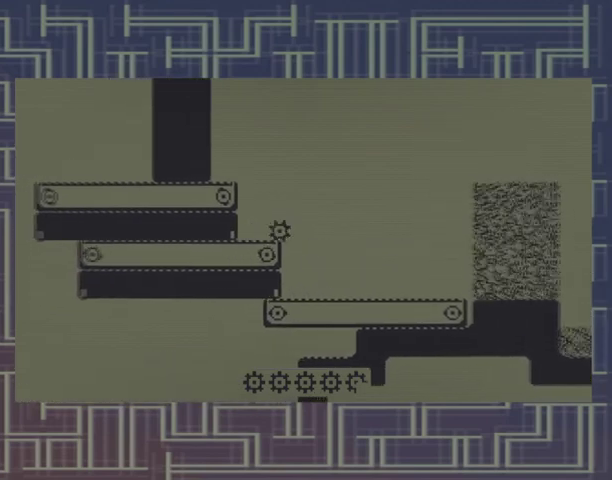
{"buttons": ["DPAD_LEFT"], "events": []}
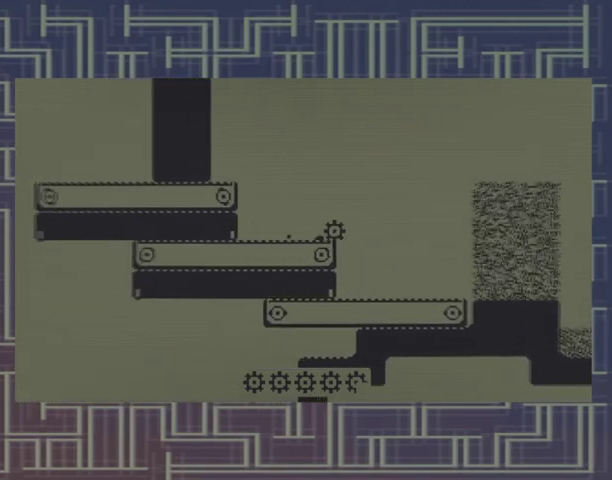
{"buttons": ["DPAD_LEFT"], "events": [[200, "A", "down"], [333, "A", "up"]]}
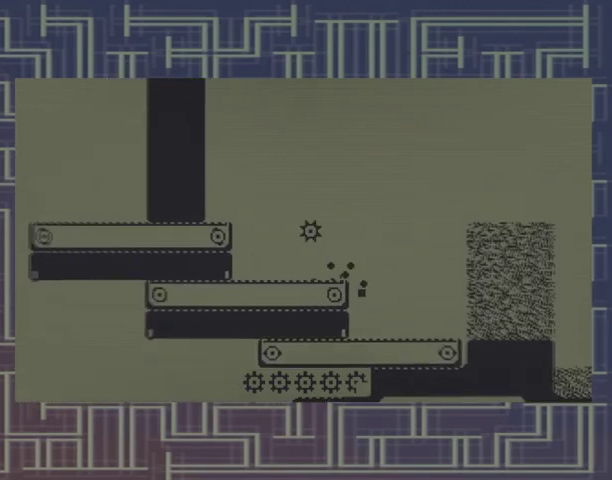
{"buttons": ["DPAD_LEFT"], "events": []}
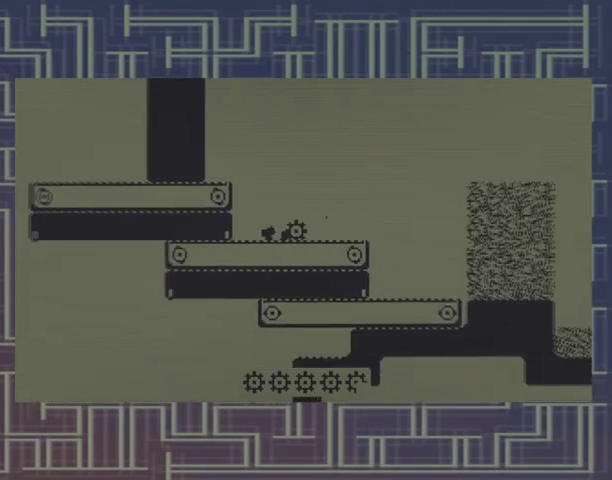
{"buttons": ["DPAD_LEFT"], "events": []}
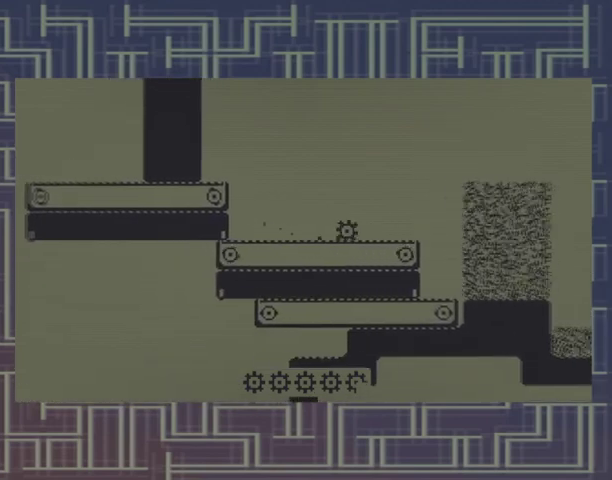
{"buttons": ["DPAD_LEFT"], "events": [[333, "A", "down"], [467, "A", "up"]]}
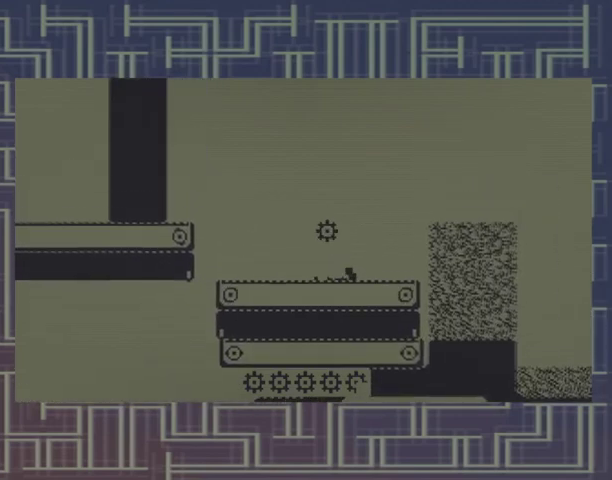
{"buttons": [], "events": [[300, "DPAD_LEFT", "up"]]}
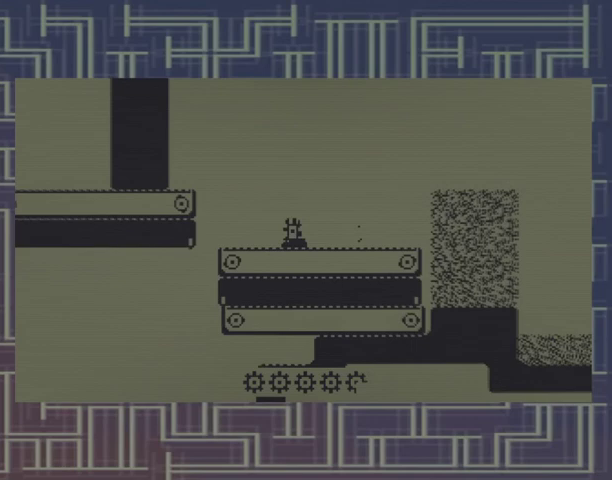
{"buttons": ["A", "DPAD_LEFT"], "events": [[33, "A", "down"], [100, "DPAD_LEFT", "down"]]}
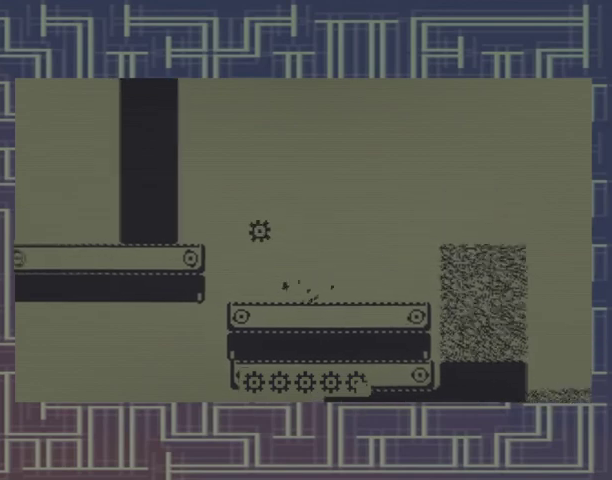
{"buttons": ["A"], "events": [[33, "A", "up"], [133, "DPAD_LEFT", "up"], [500, "A", "down"]]}